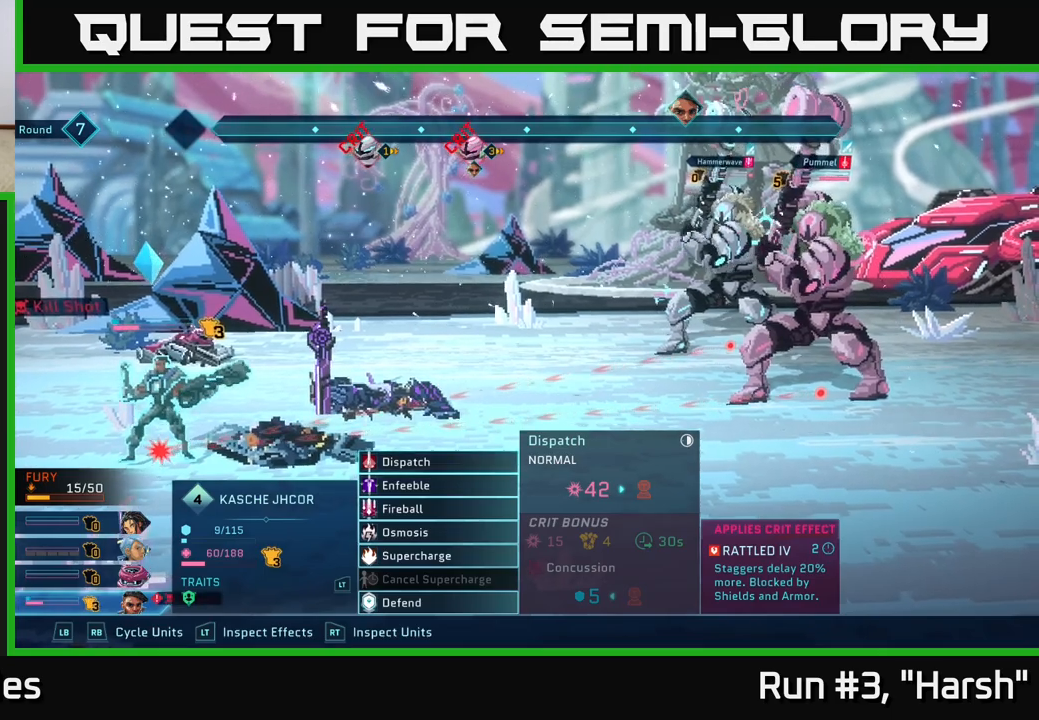
Gameplay with a controller (Xbox layout); each line is a JSON object with the inputs held at the frame after it. "events" lists button and stick changes between this image and that frame as [ms after this image, input, new state], when the widget could be followed in between.
{"buttons": [], "left_stick": "down", "right_stick": "center", "events": [[67, "left_stick", "down"], [250, "left_stick", "center"], [383, "left_stick", "down"]]}
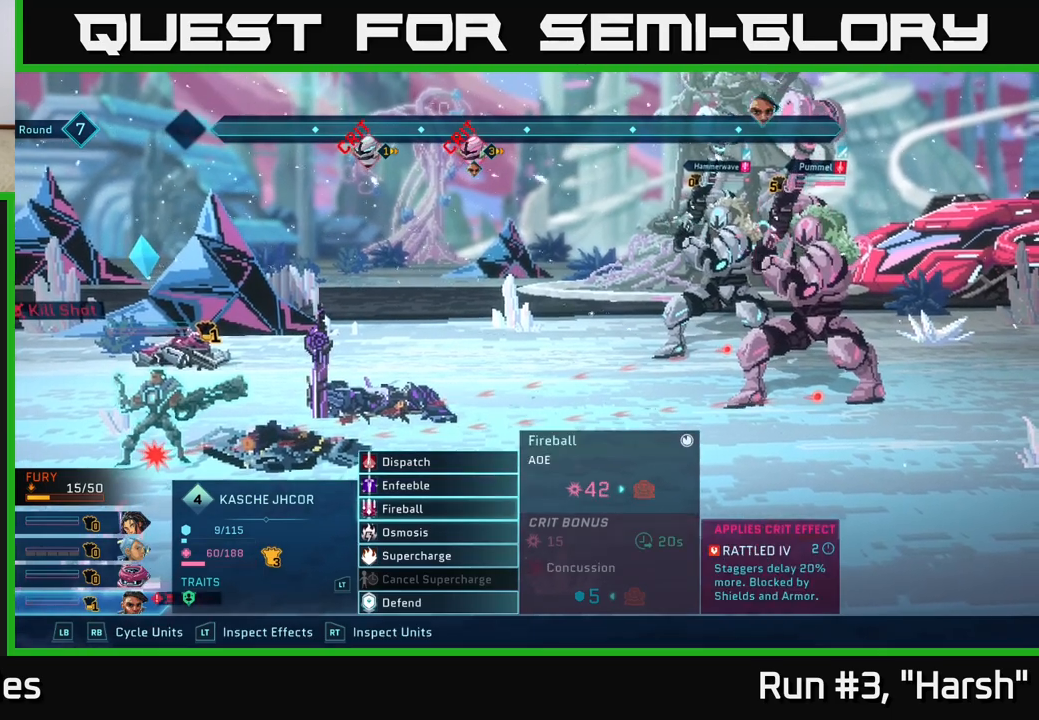
{"buttons": [], "left_stick": "center", "right_stick": "center", "events": [[67, "left_stick", "center"], [200, "left_stick", "down"], [383, "left_stick", "center"]]}
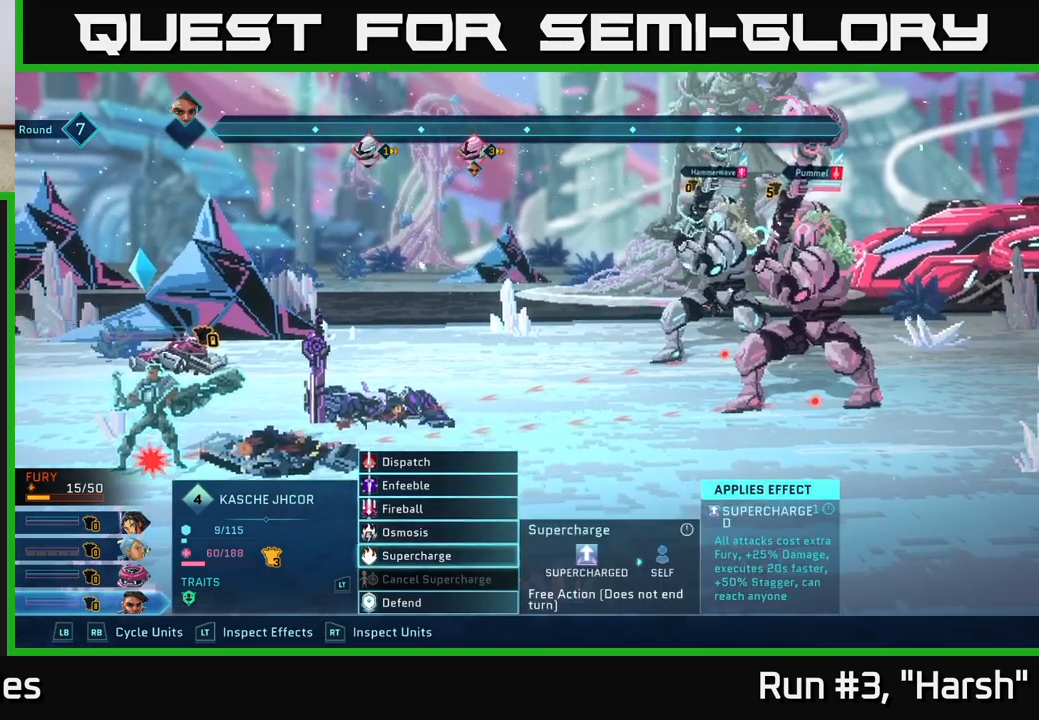
{"buttons": [], "left_stick": "center", "right_stick": "center", "events": [[17, "left_stick", "down"], [200, "left_stick", "center"]]}
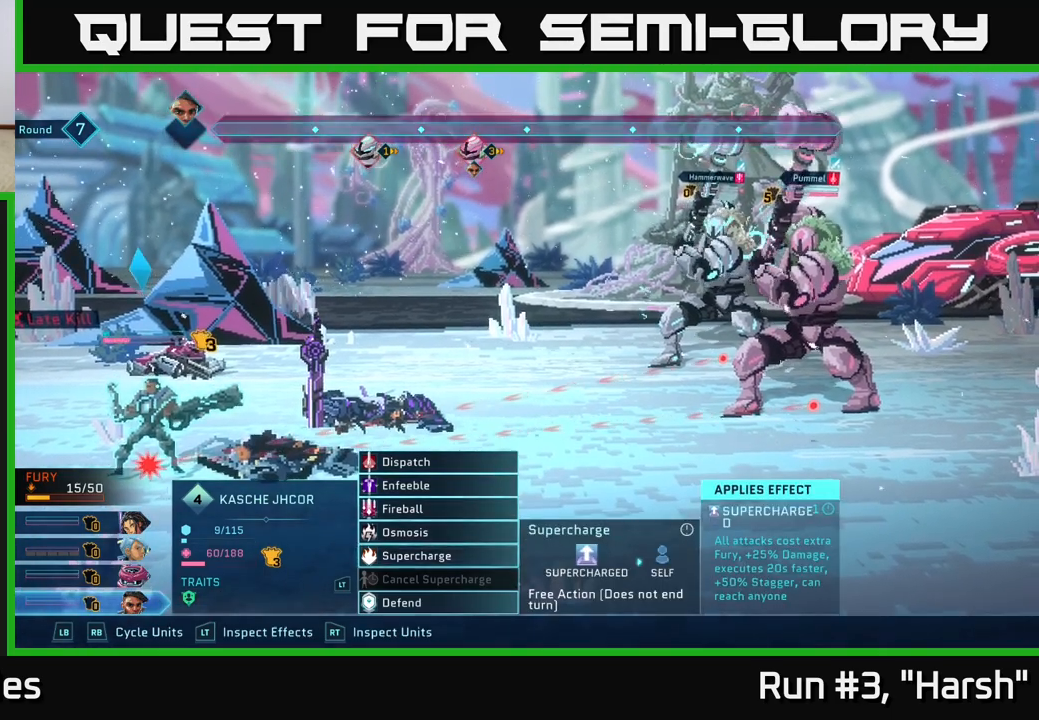
{"buttons": [], "left_stick": "center", "right_stick": "center", "events": []}
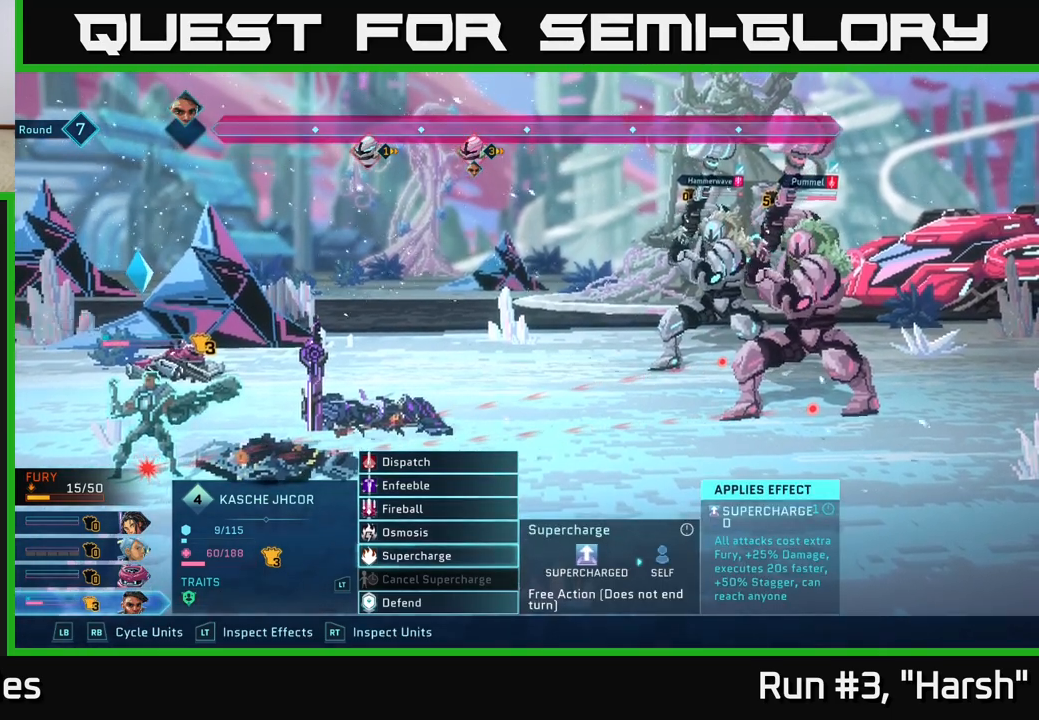
{"buttons": [], "left_stick": "center", "right_stick": "center", "events": []}
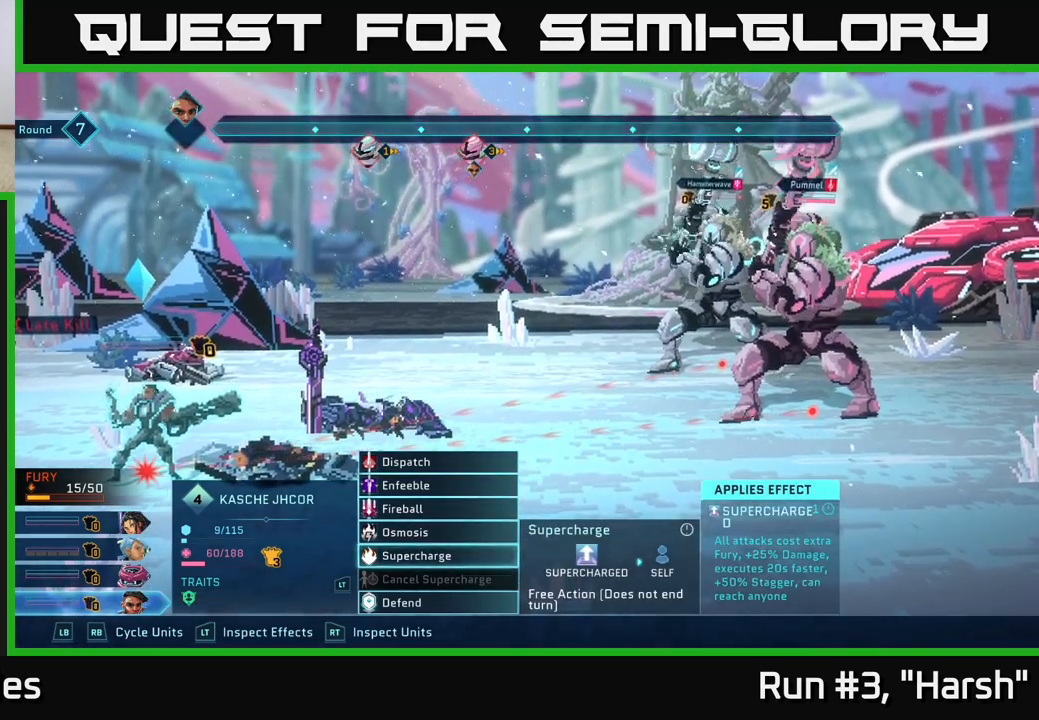
{"buttons": [], "left_stick": "center", "right_stick": "center", "events": []}
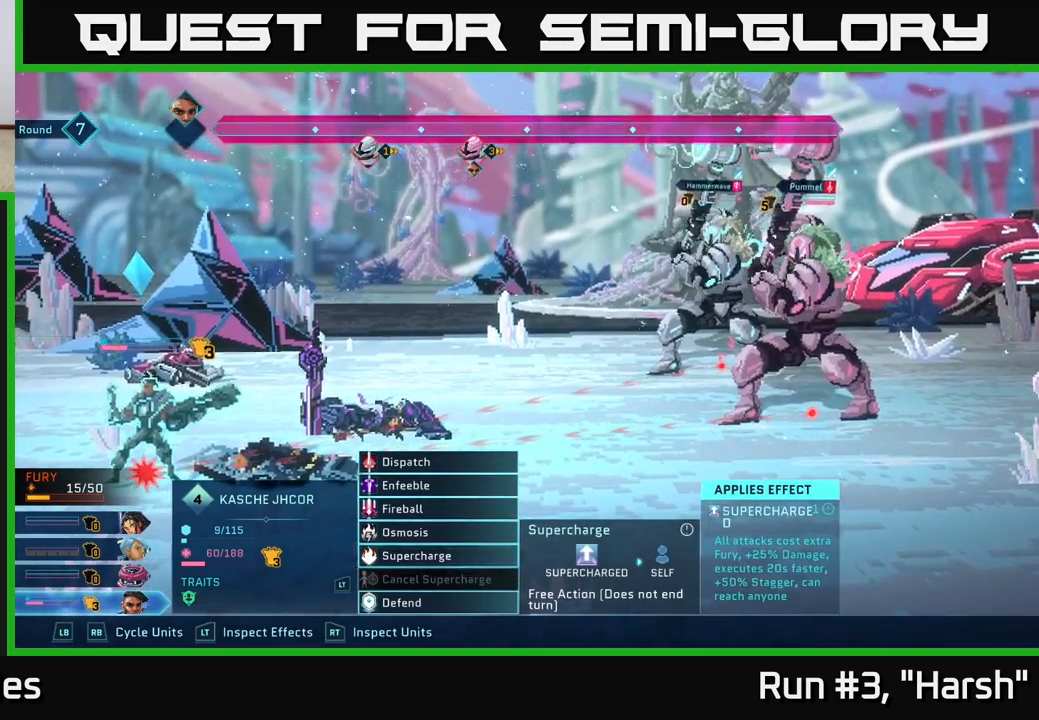
{"buttons": [], "left_stick": "up-left", "right_stick": "center", "events": [[150, "left_stick", "up"], [300, "left_stick", "center"], [400, "left_stick", "up-left"]]}
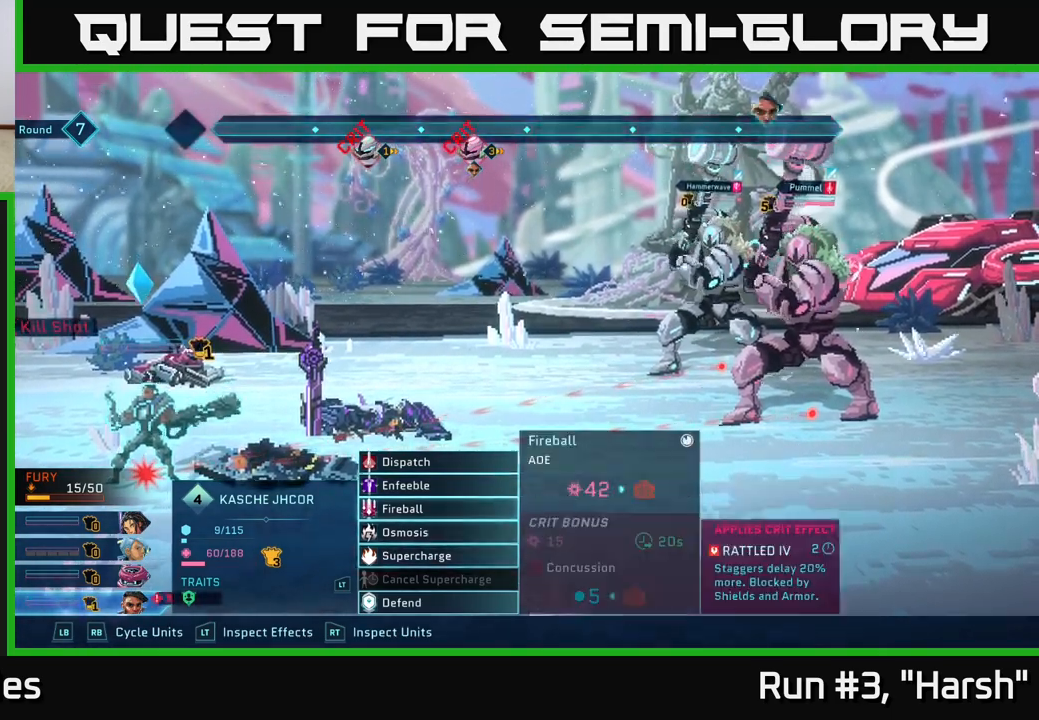
{"buttons": [], "left_stick": "center", "right_stick": "center", "events": [[33, "left_stick", "center"], [383, "A", "down"], [467, "A", "up"]]}
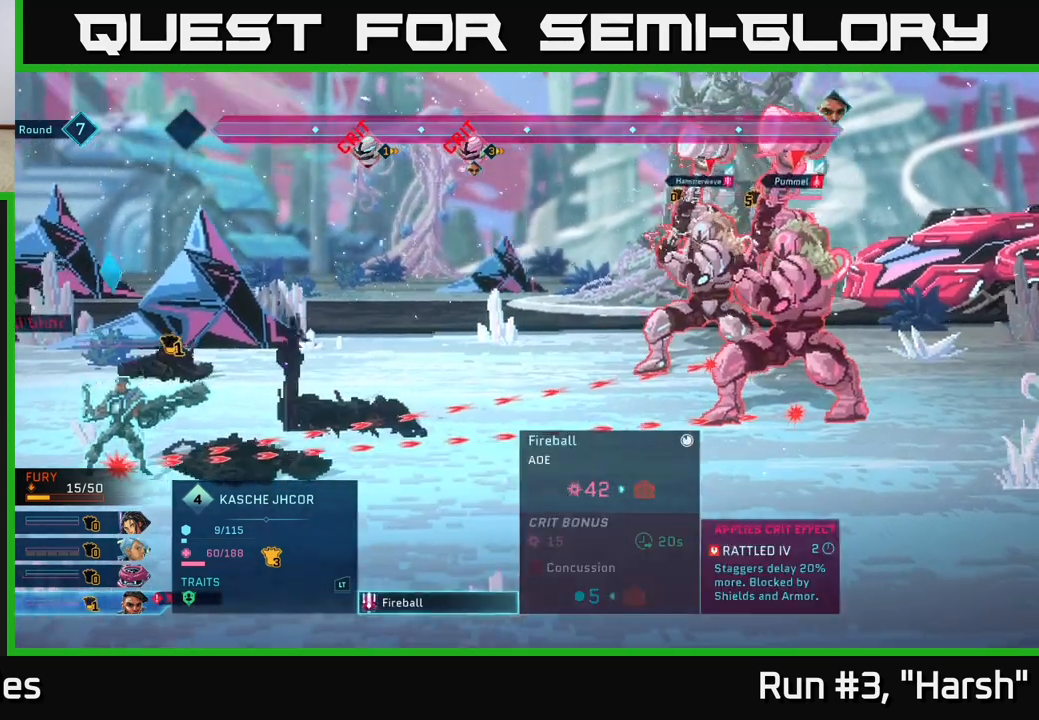
{"buttons": [], "left_stick": "center", "right_stick": "center", "events": []}
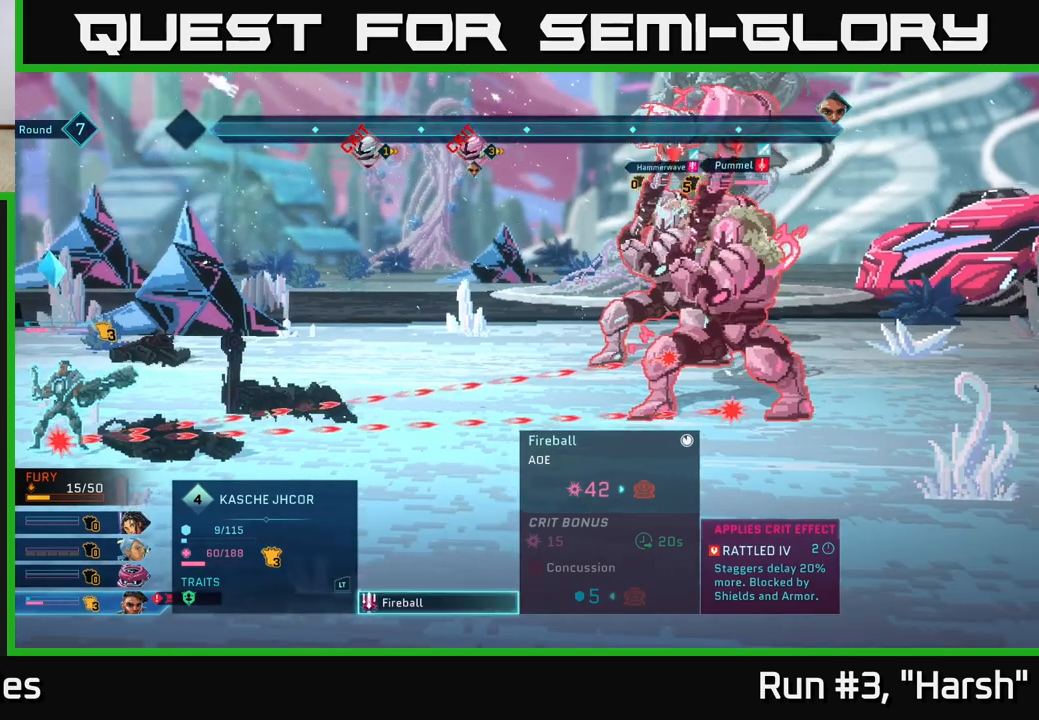
{"buttons": [], "left_stick": "center", "right_stick": "center", "events": [[83, "B", "down"], [183, "B", "up"]]}
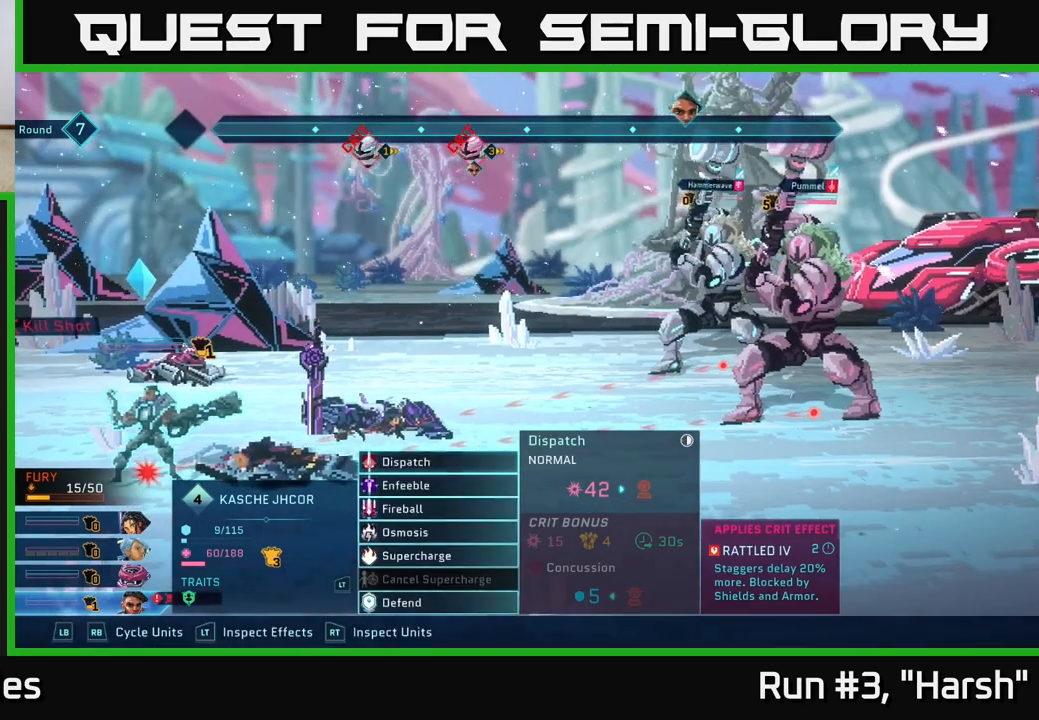
{"buttons": [], "left_stick": "center", "right_stick": "center", "events": [[67, "left_stick", "down"], [267, "left_stick", "center"], [350, "left_stick", "down"], [500, "left_stick", "center"]]}
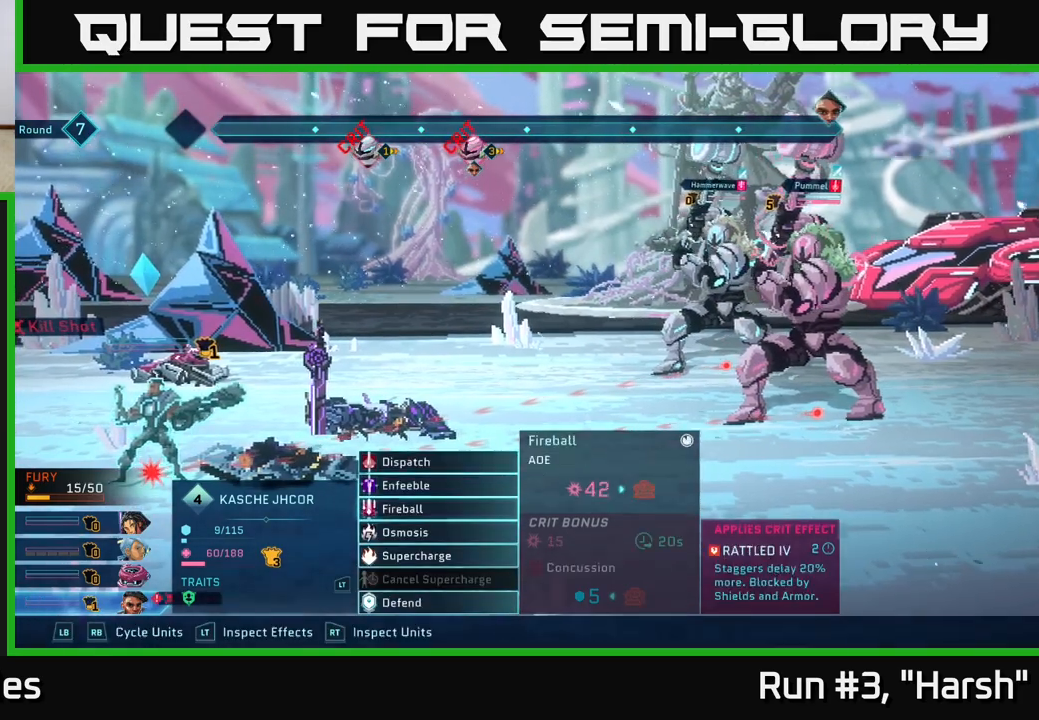
{"buttons": [], "left_stick": "center", "right_stick": "center", "events": [[117, "left_stick", "down"], [233, "left_stick", "center"], [350, "left_stick", "down"], [500, "left_stick", "center"]]}
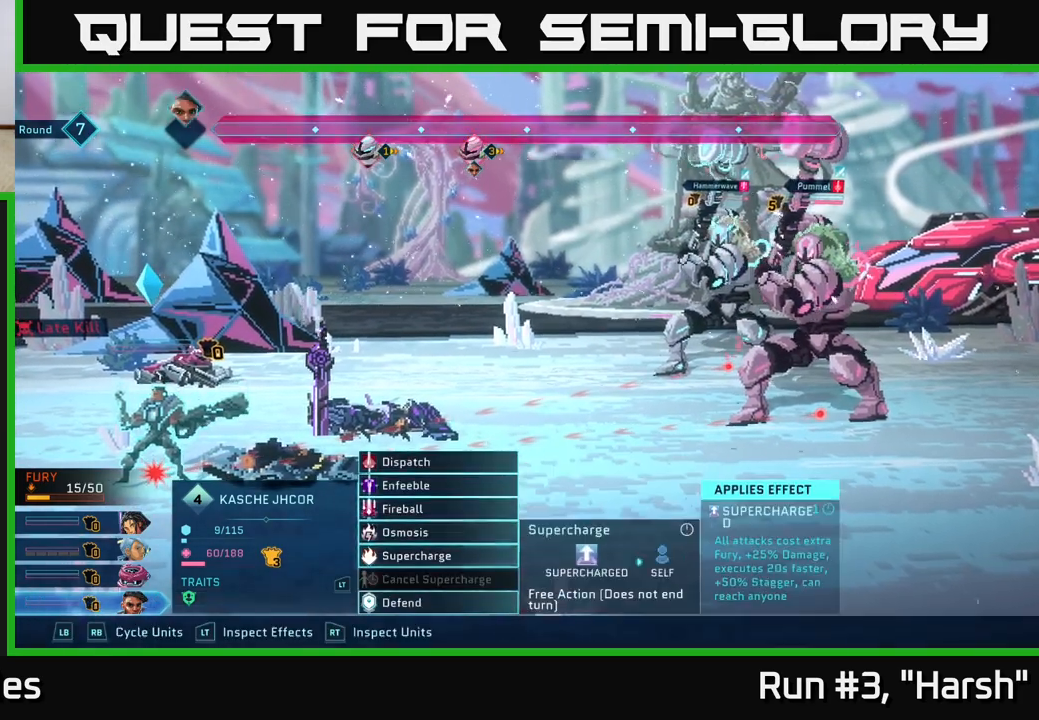
{"buttons": [], "left_stick": "center", "right_stick": "center", "events": [[117, "A", "down"], [167, "A", "up"]]}
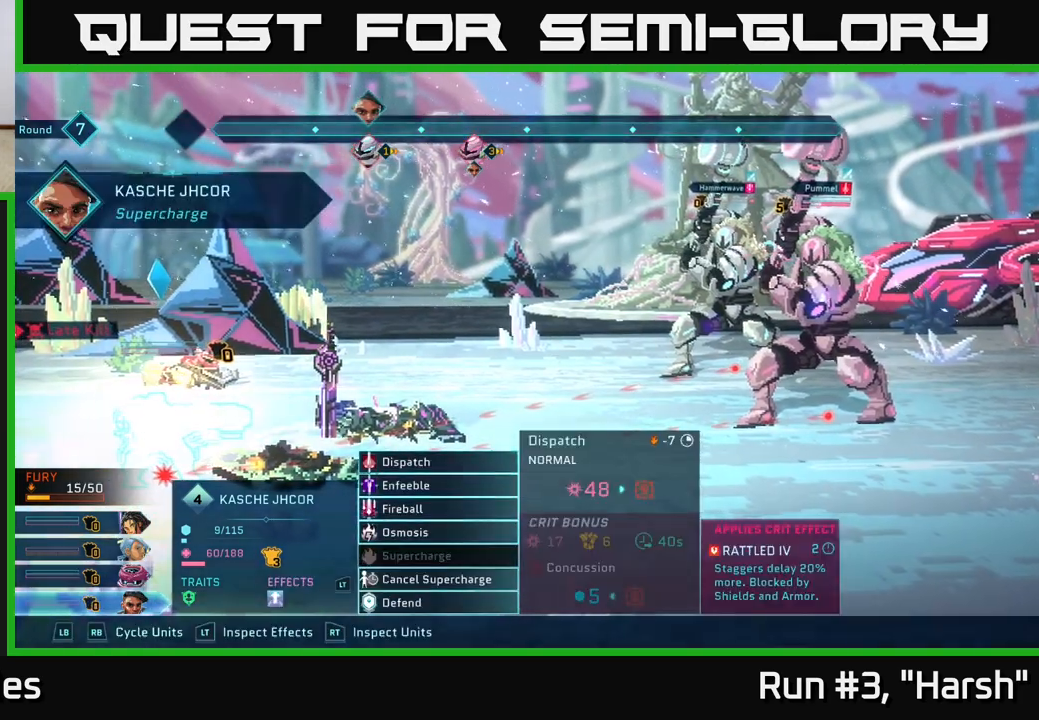
{"buttons": [], "left_stick": "center", "right_stick": "center", "events": []}
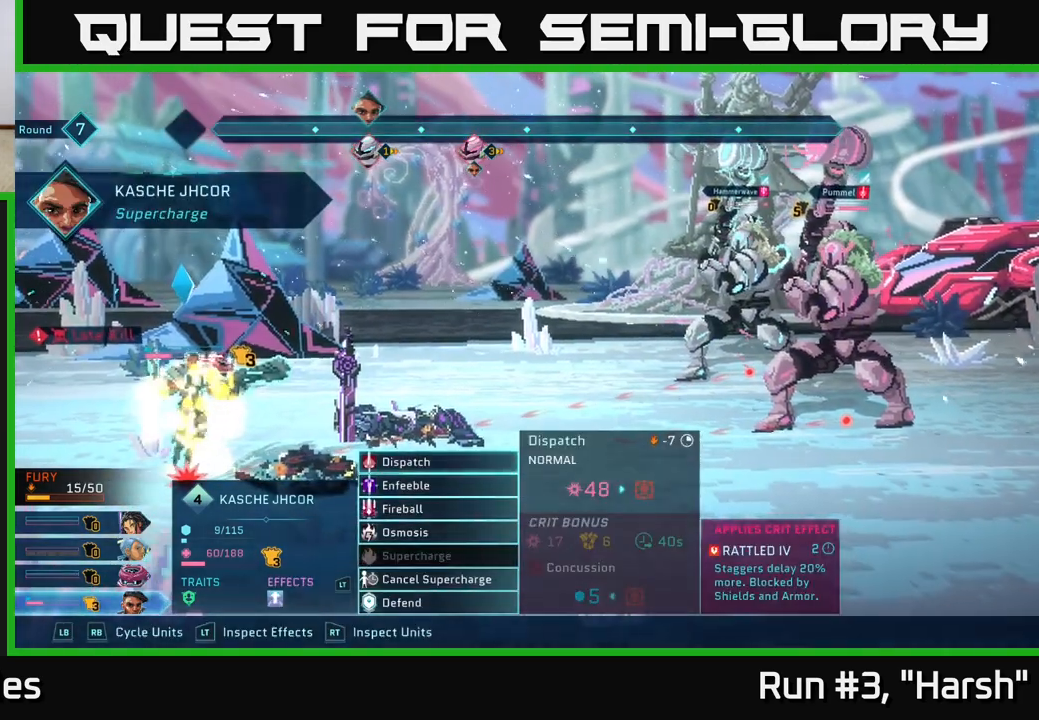
{"buttons": [], "left_stick": "center", "right_stick": "center", "events": [[250, "left_stick", "up"], [333, "left_stick", "center"]]}
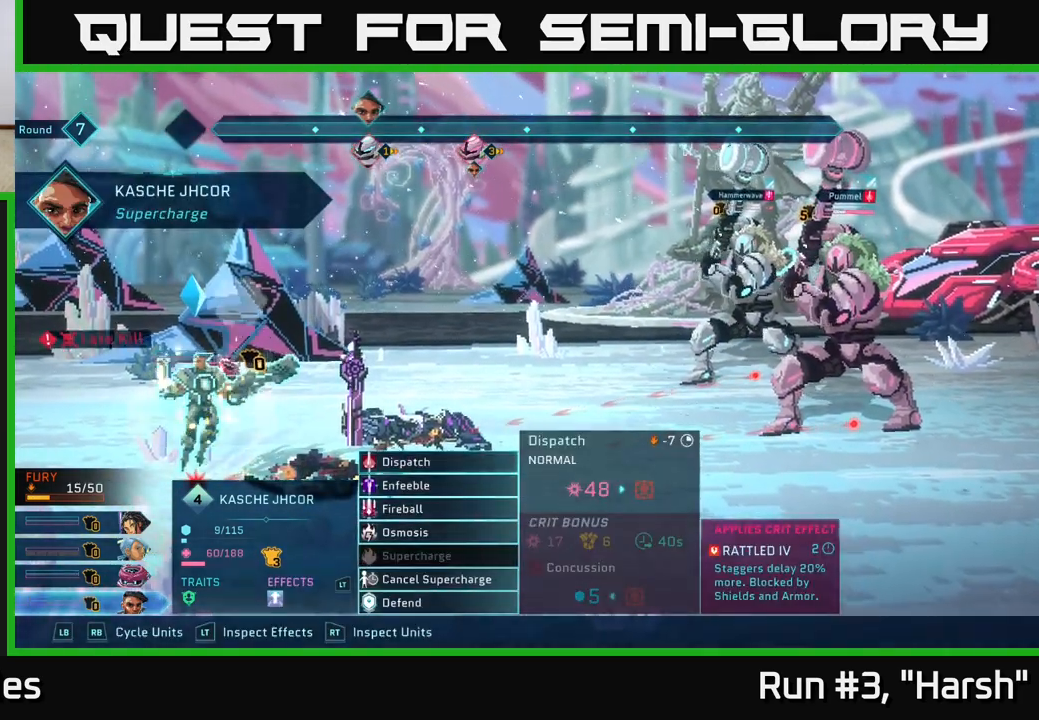
{"buttons": [], "left_stick": "center", "right_stick": "center", "events": [[50, "left_stick", "down"], [233, "left_stick", "center"], [283, "left_stick", "up"], [400, "A", "down"], [433, "left_stick", "center"], [483, "A", "up"]]}
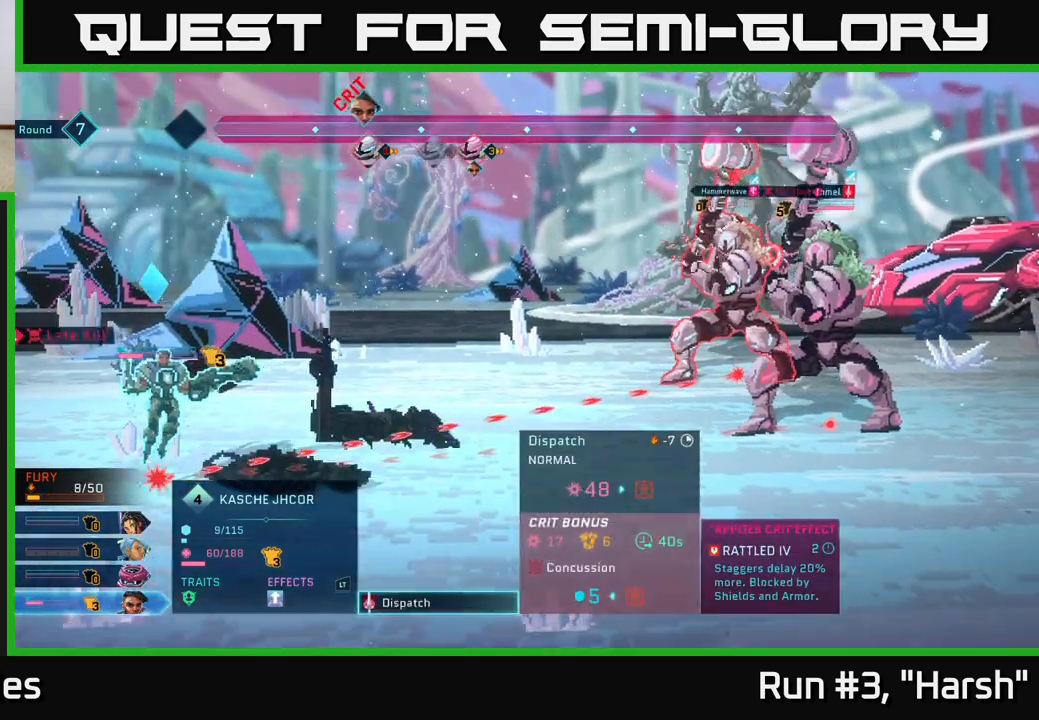
{"buttons": [], "left_stick": "center", "right_stick": "center", "events": []}
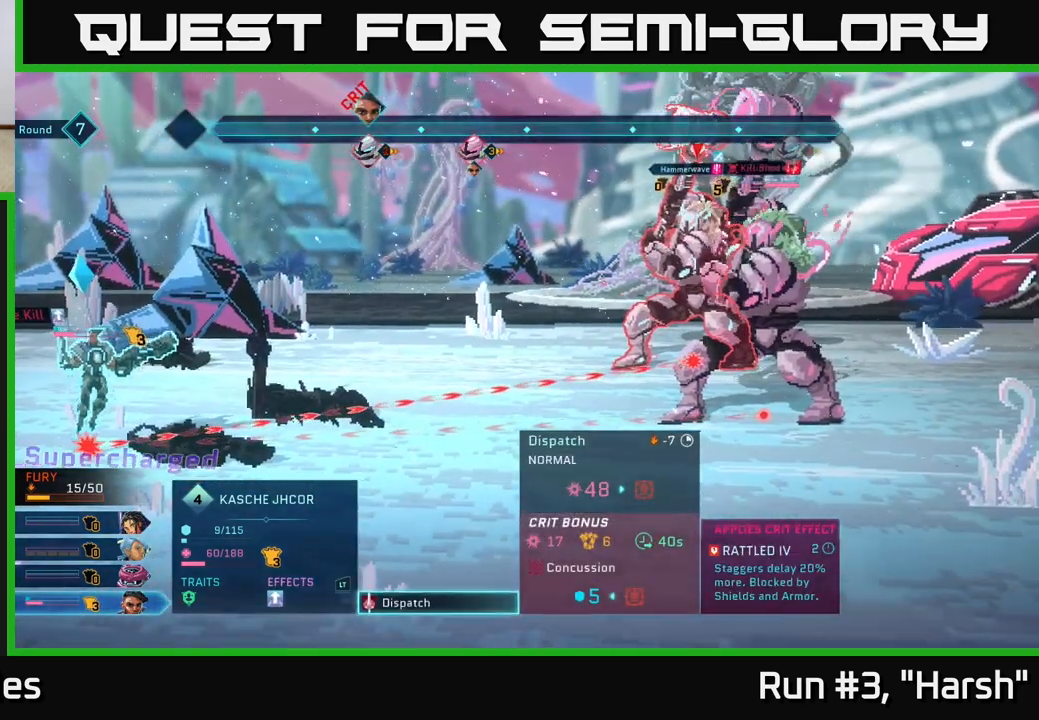
{"buttons": [], "left_stick": "center", "right_stick": "center", "events": []}
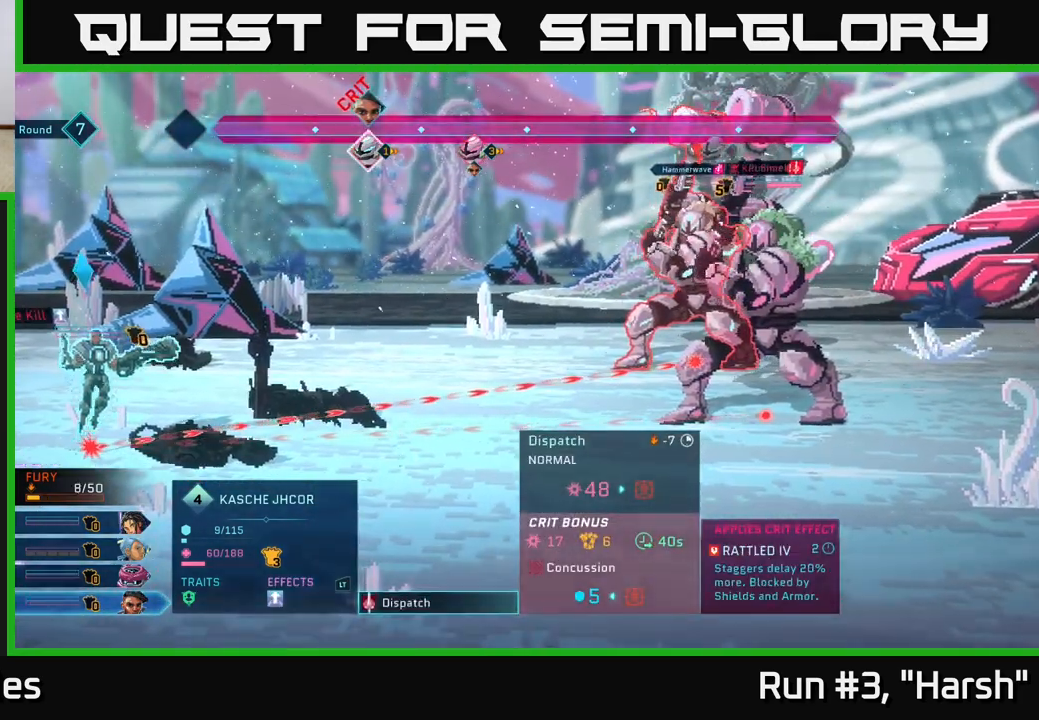
{"buttons": [], "left_stick": "center", "right_stick": "center", "events": []}
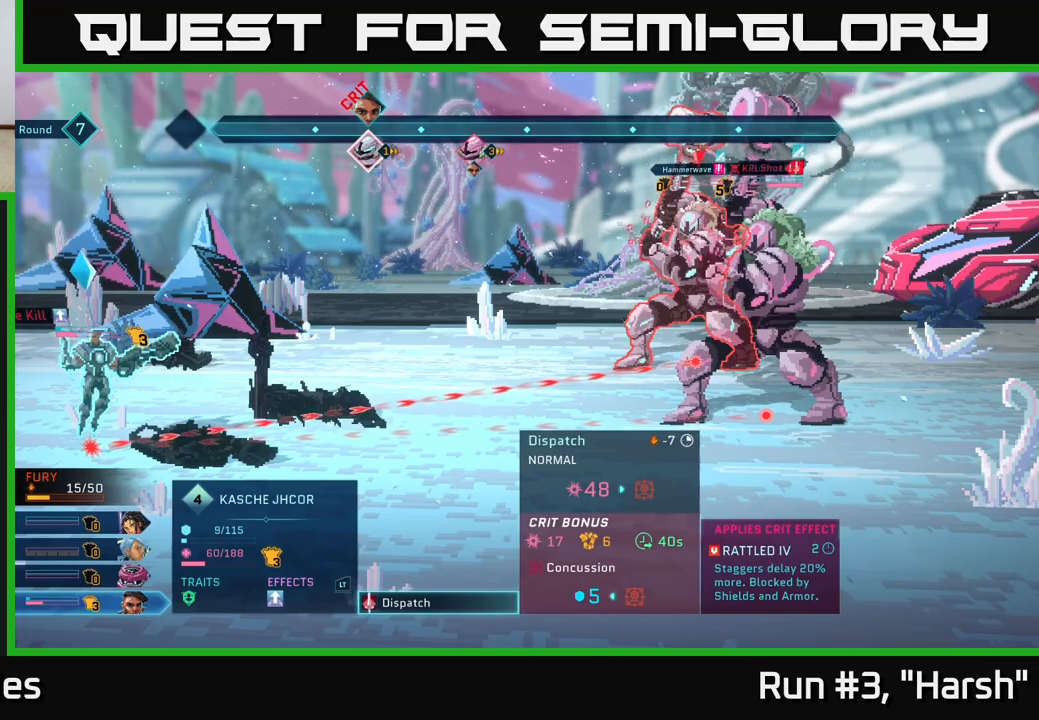
{"buttons": [], "left_stick": "center", "right_stick": "center", "events": []}
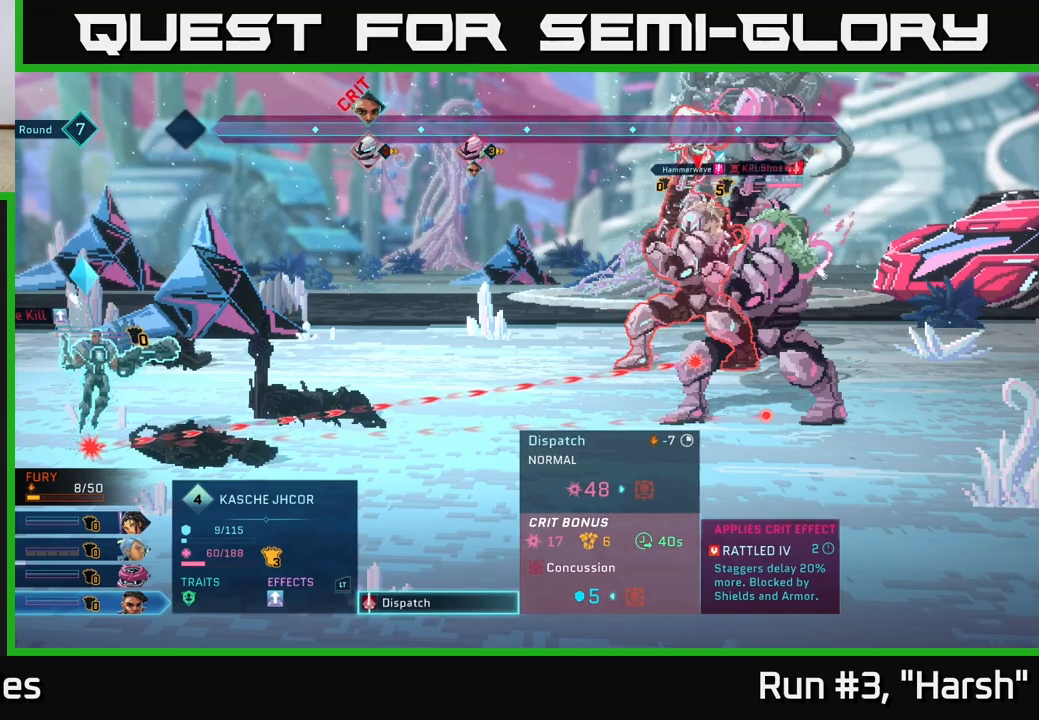
{"buttons": [], "left_stick": "center", "right_stick": "center", "events": [[133, "left_stick", "down"], [350, "left_stick", "center"]]}
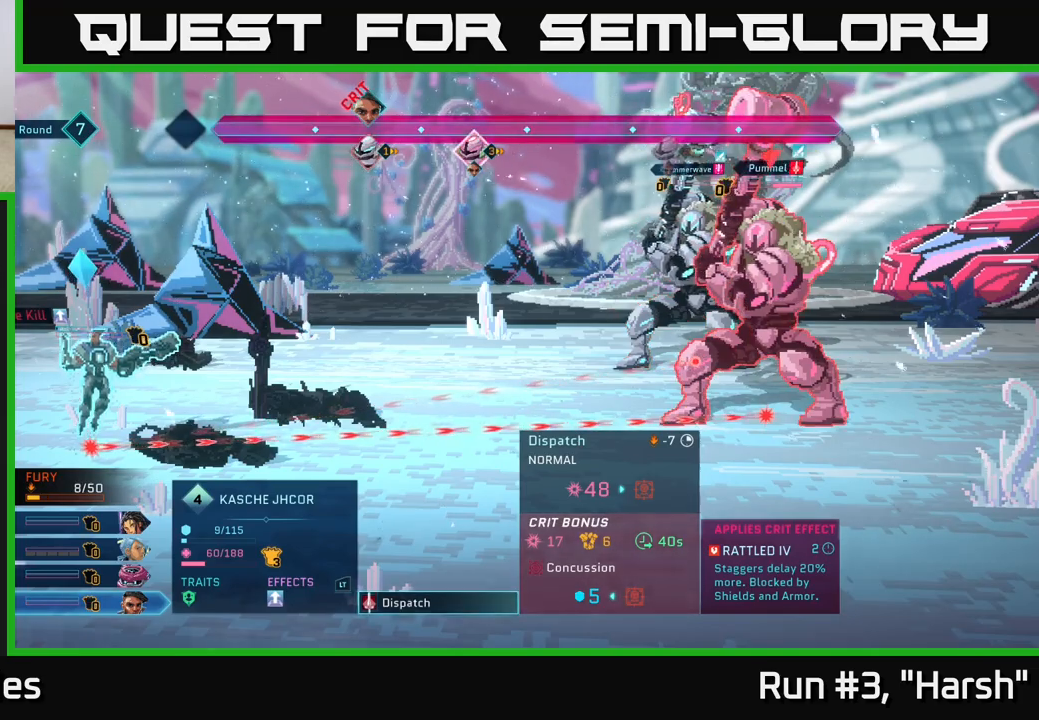
{"buttons": [], "left_stick": "center", "right_stick": "center", "events": [[133, "left_stick", "up"], [317, "left_stick", "center"]]}